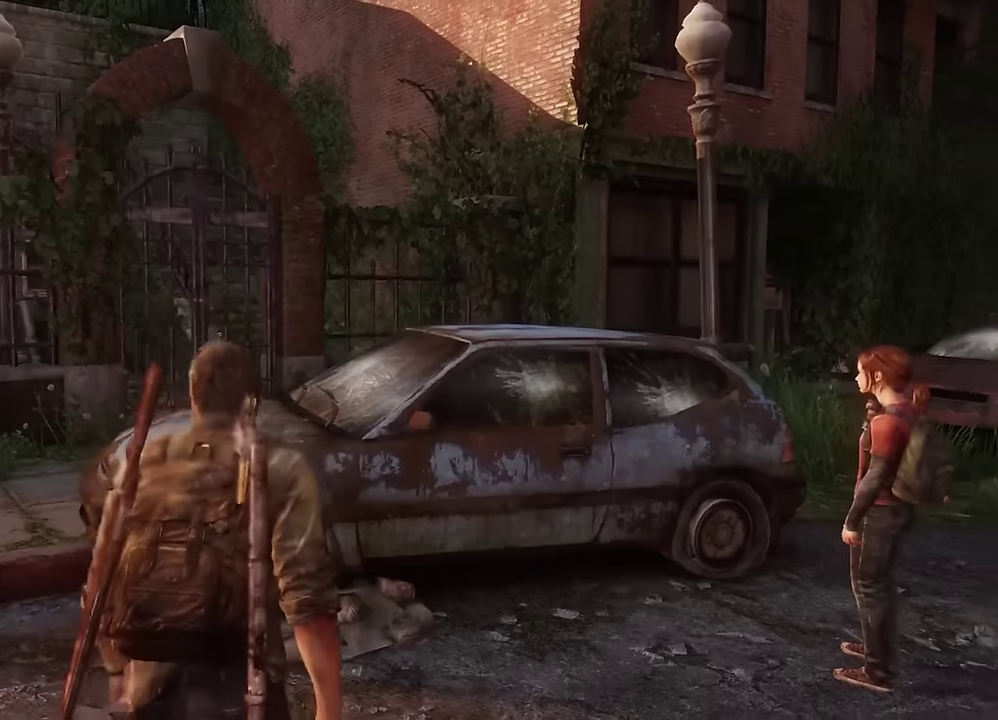
Gameplay with a controller (PlayStation layout); each line is a JSON object with the inputs held at the frame after it (dt_ms = milliseconds from this image to that frame). "events" lists button and stick changes between this image and that frame as [ms after this image, input, new state], when the widget could be followed in between. Not read: right_stick.
{"dt_ms": 600, "buttons": ["L1"], "left_stick": "up-left"}
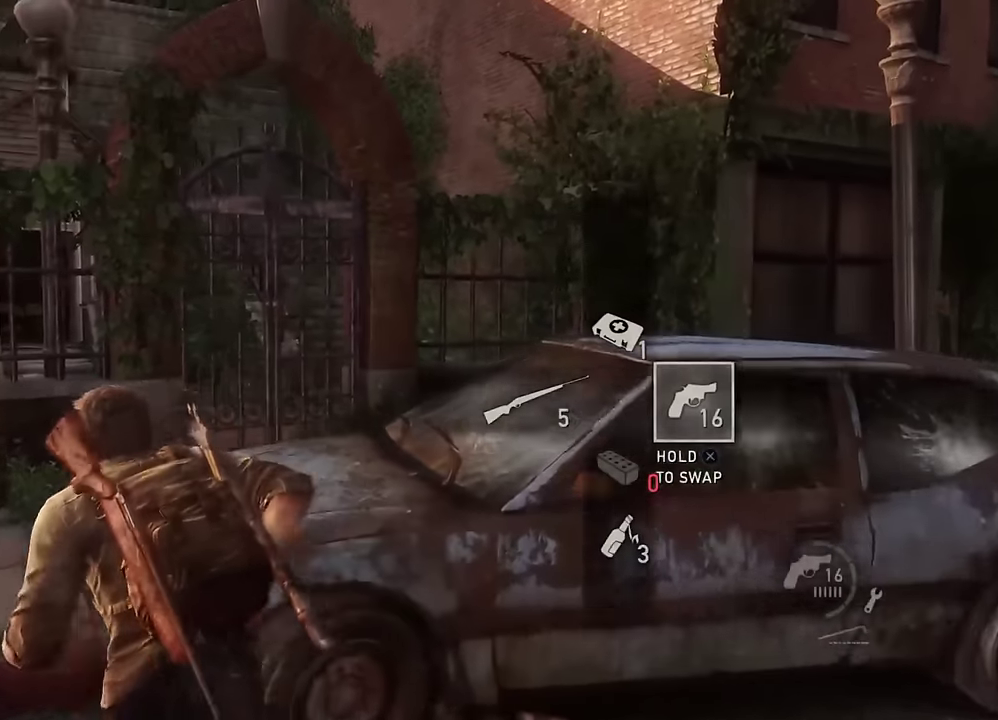
{"dt_ms": 600, "buttons": ["L1"], "left_stick": "up-left"}
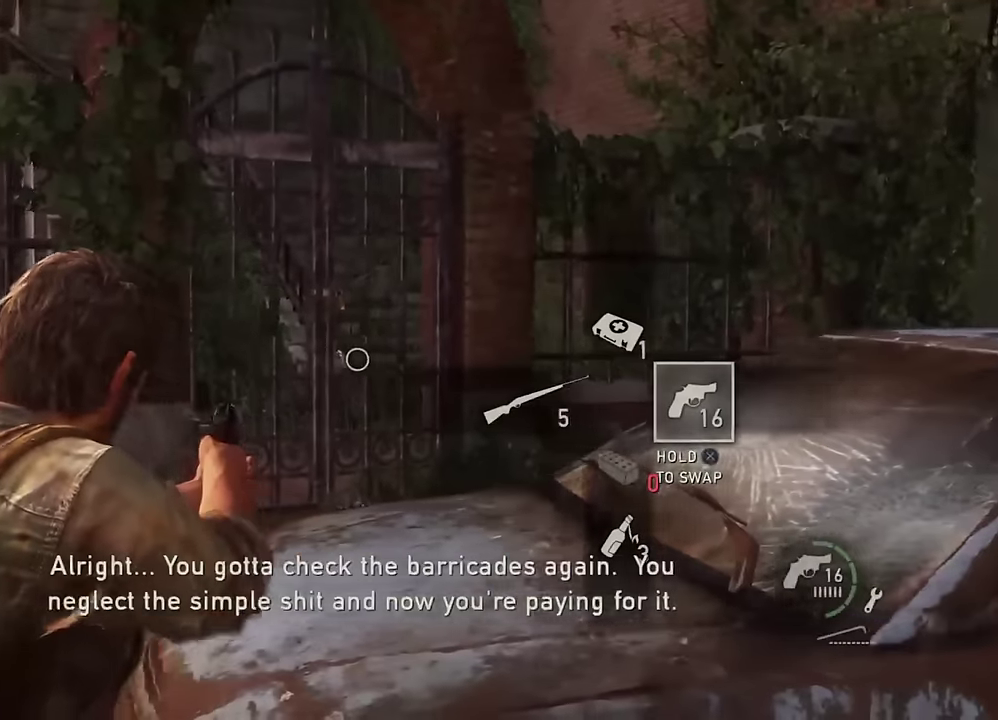
{"dt_ms": 600, "buttons": ["L1"], "left_stick": "center", "events": [[183, "left_stick", "center"]]}
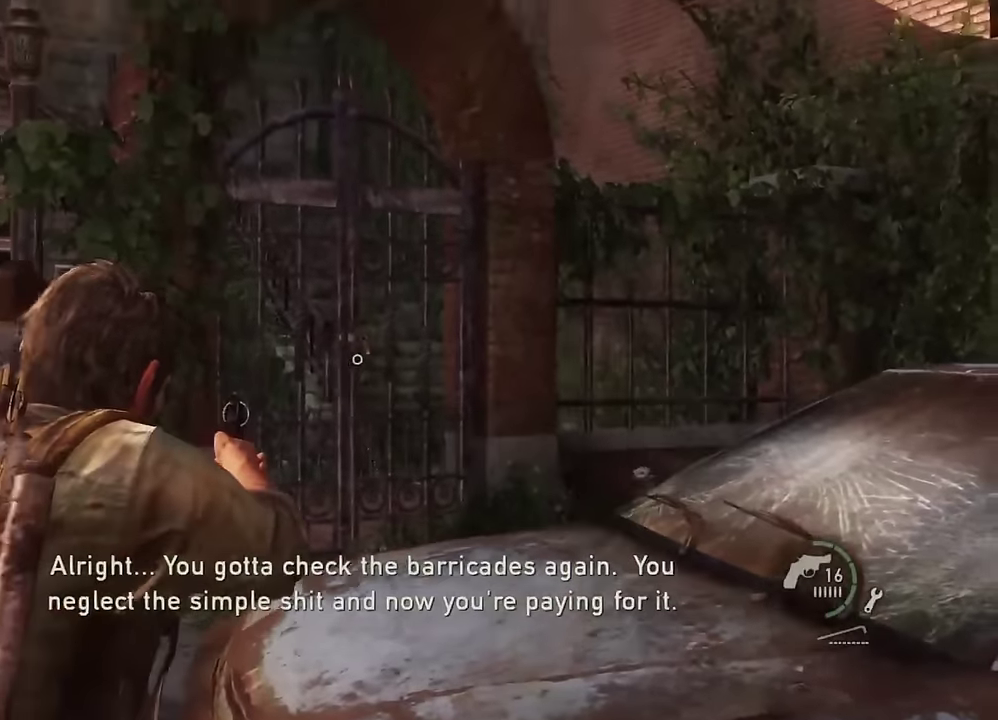
{"dt_ms": 600, "buttons": ["L1"], "left_stick": "center", "events": []}
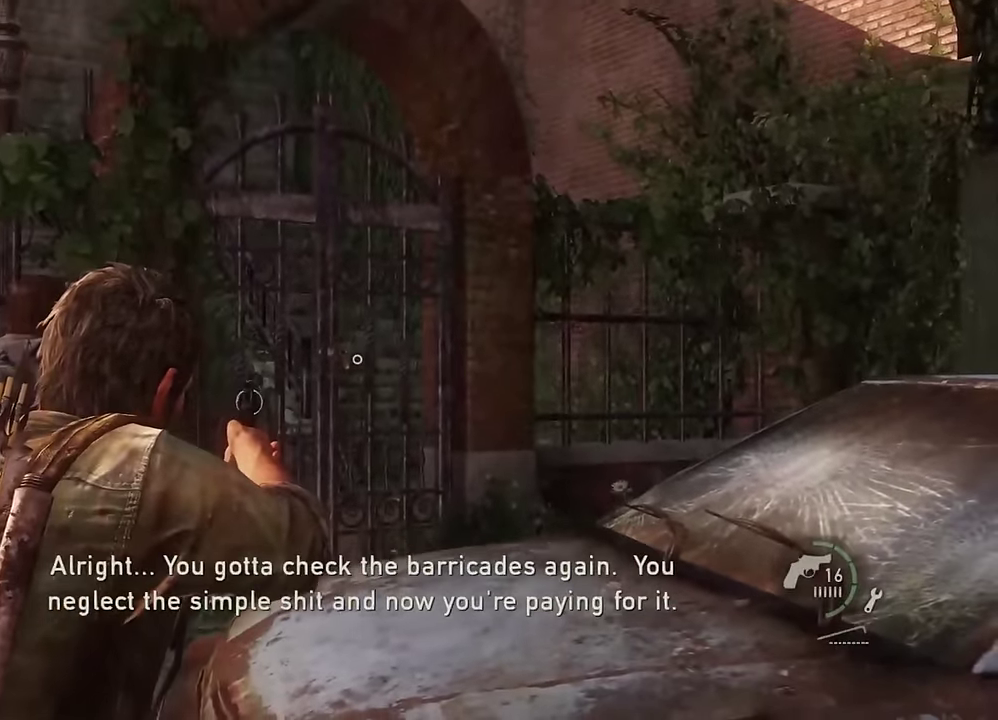
{"dt_ms": 300, "buttons": ["L1"], "left_stick": "center", "events": []}
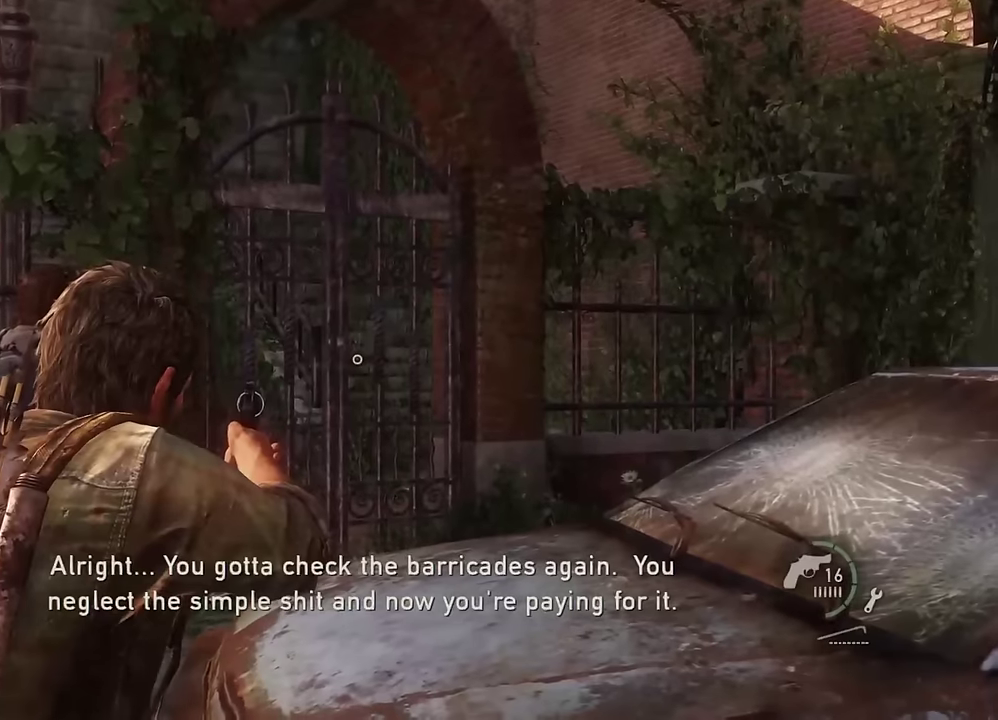
{"dt_ms": 400, "buttons": [], "left_stick": "left", "events": [[200, "L1", "up"], [316, "left_stick", "left"]]}
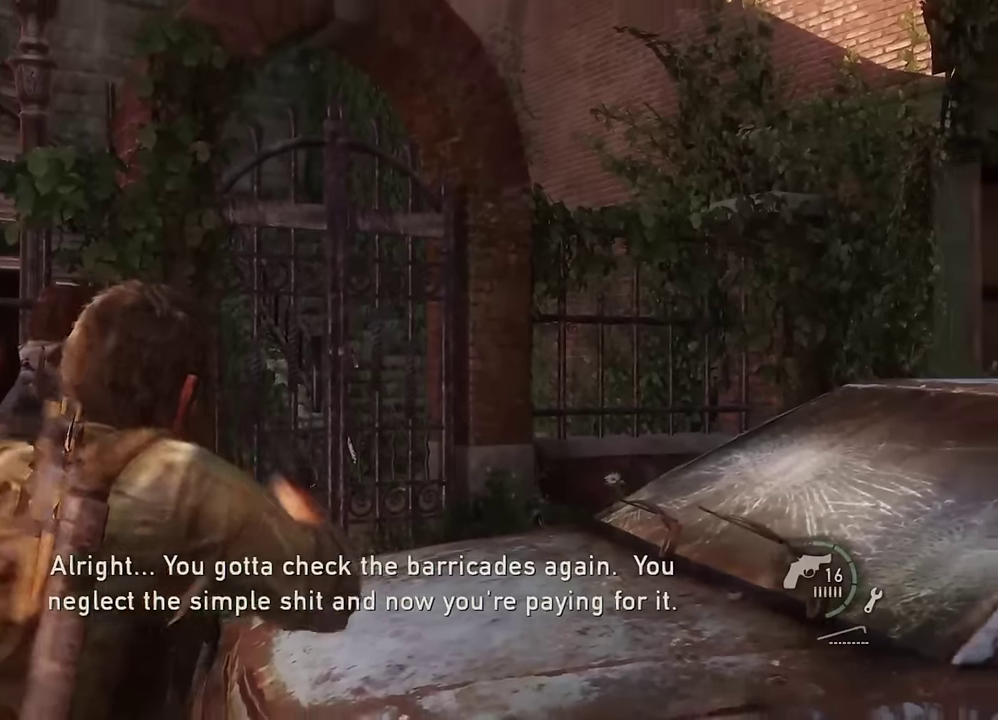
{"dt_ms": 600, "buttons": [], "left_stick": "up-left", "events": [[483, "left_stick", "up-left"]]}
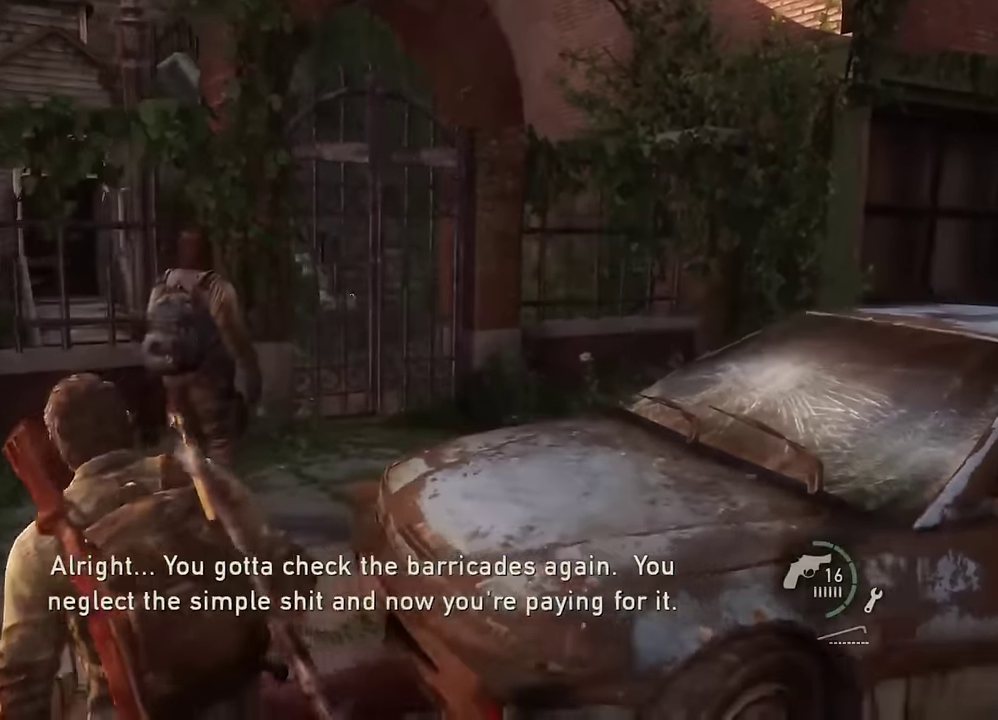
{"dt_ms": 600, "buttons": [], "left_stick": "up-left", "events": []}
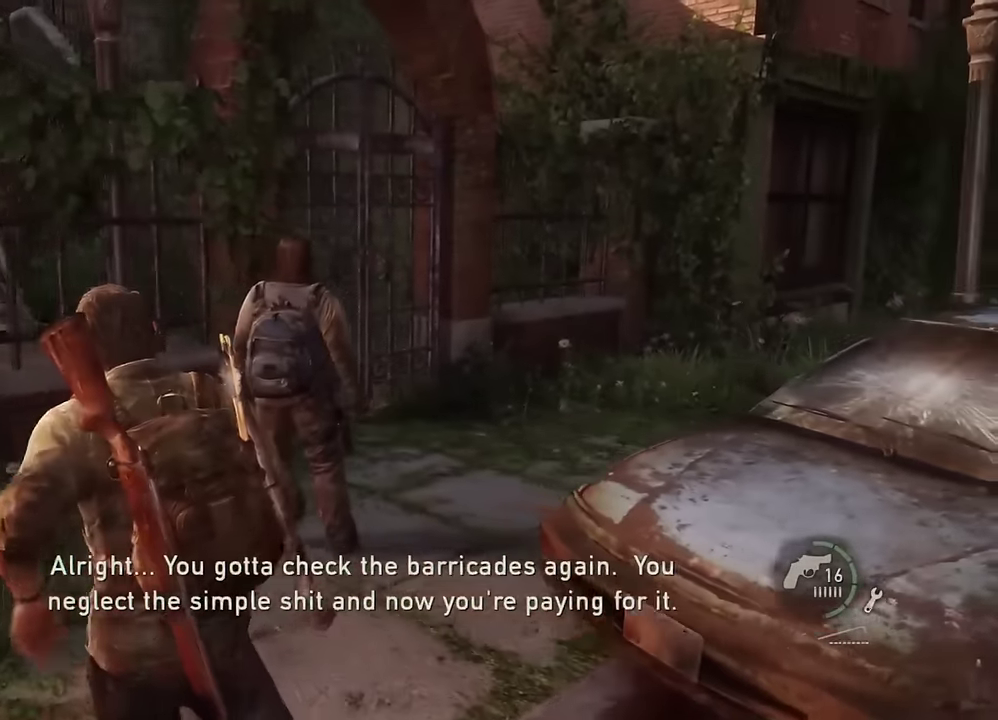
{"dt_ms": 600, "buttons": [], "left_stick": "center", "events": [[266, "left_stick", "center"]]}
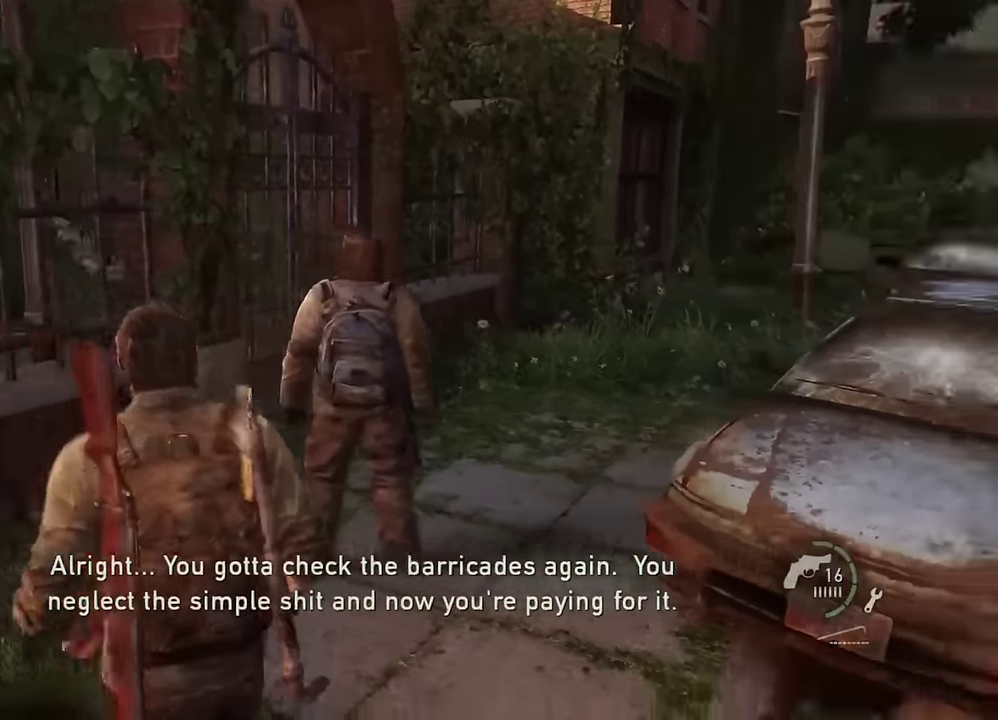
{"dt_ms": 300, "buttons": ["R3"], "left_stick": "center", "events": [[216, "R3", "down"]]}
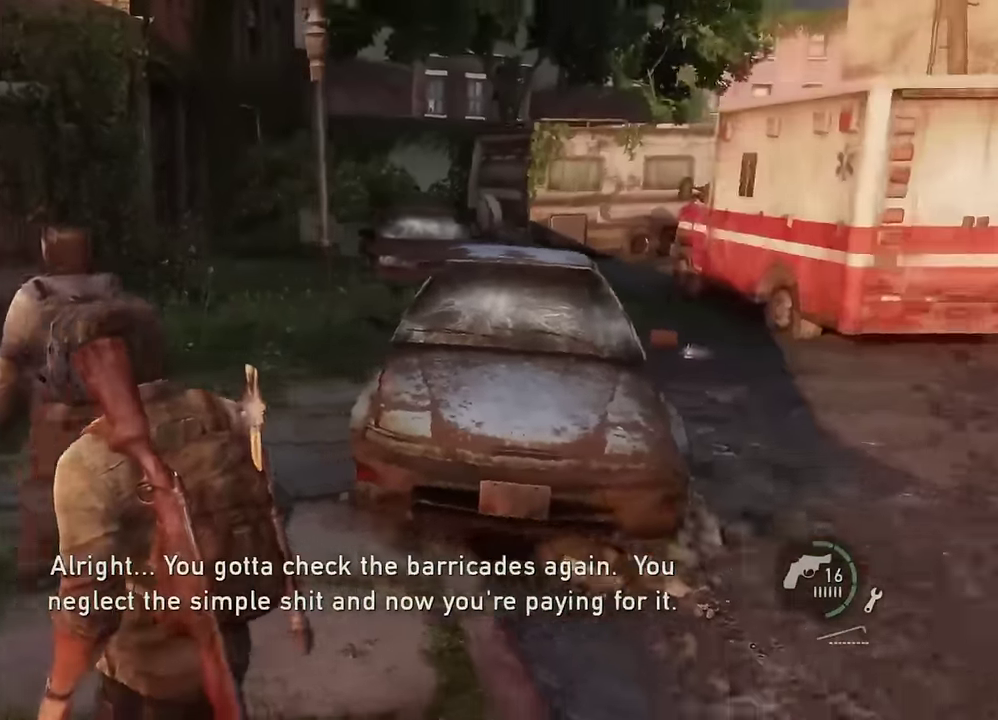
{"dt_ms": 400, "buttons": [], "left_stick": "center", "events": [[33, "R3", "up"]]}
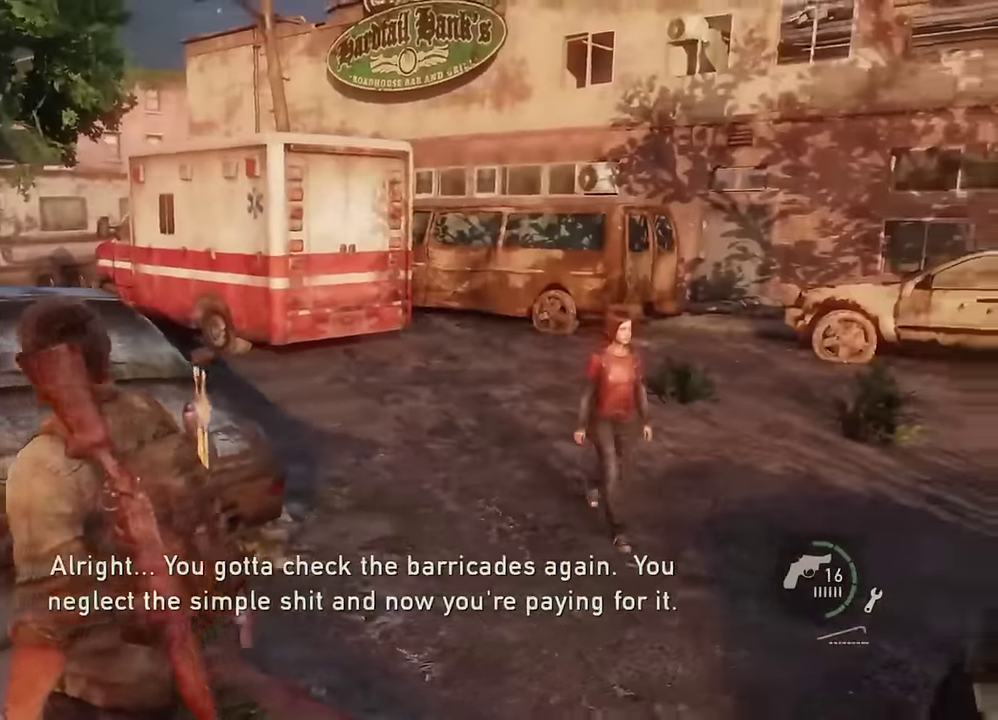
{"dt_ms": 600, "buttons": ["L2"], "left_stick": "up", "events": [[66, "left_stick", "up"], [416, "left_stick", "up-right"], [500, "L2", "down"], [583, "left_stick", "up"]]}
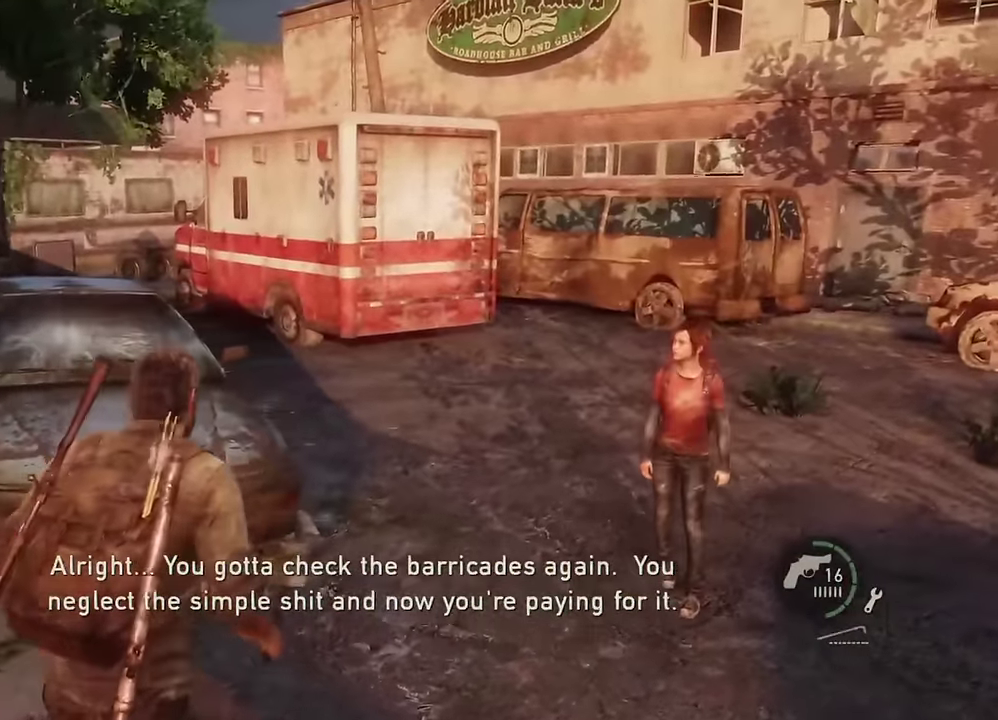
{"dt_ms": 600, "buttons": ["L2"], "left_stick": "up", "events": []}
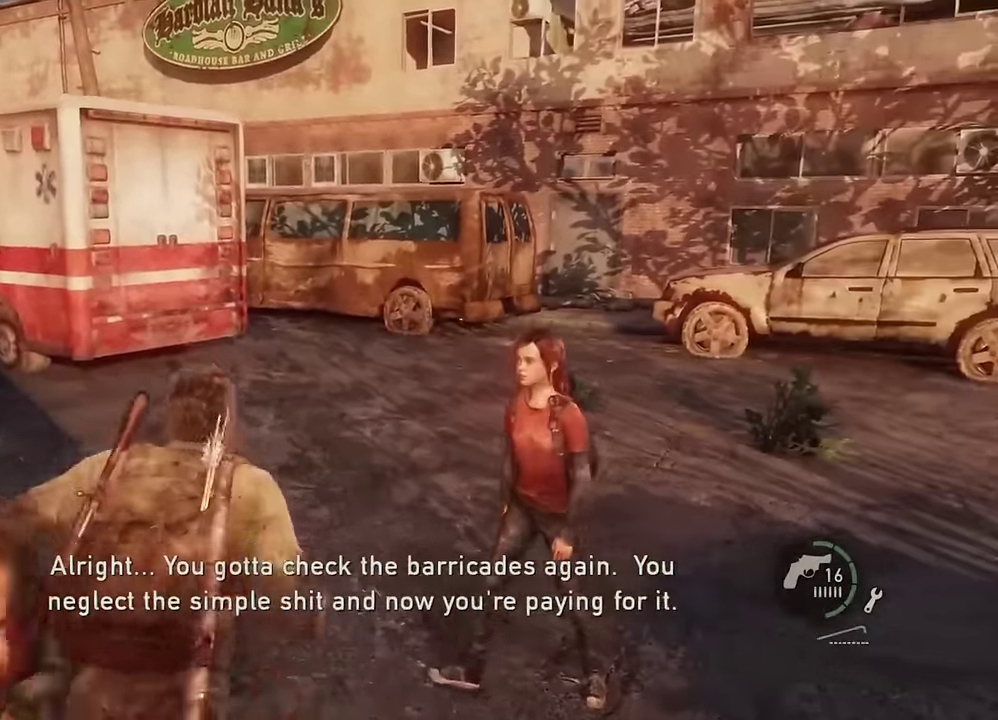
{"dt_ms": 600, "buttons": ["L2"], "left_stick": "up", "events": []}
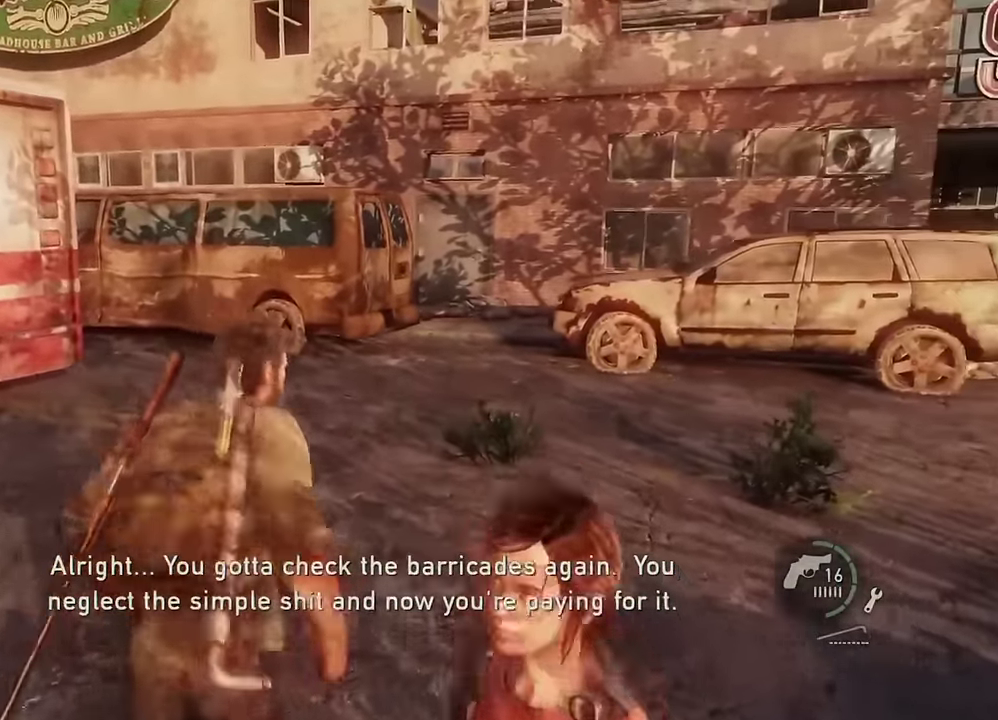
{"dt_ms": 300, "buttons": ["L2"], "left_stick": "up", "events": []}
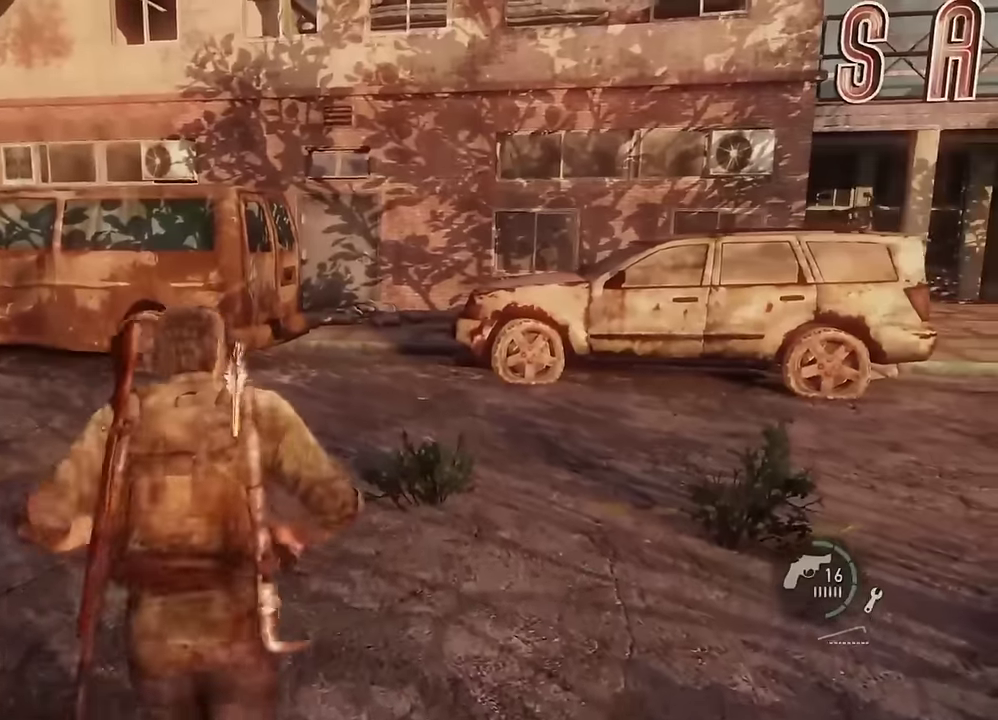
{"dt_ms": 300, "buttons": ["L2"], "left_stick": "up", "events": []}
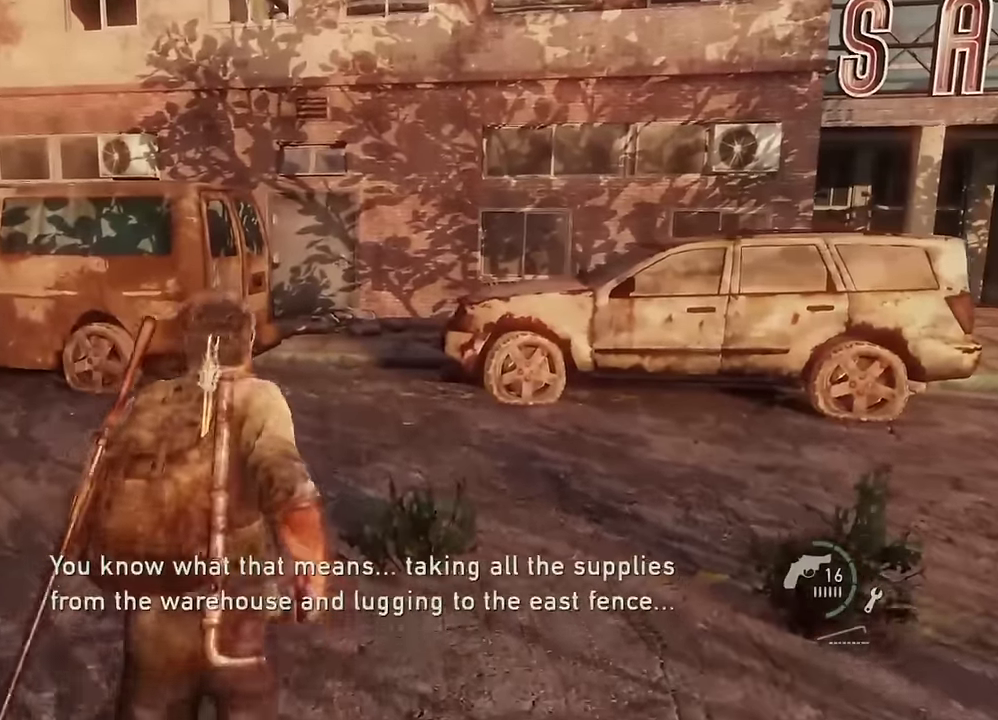
{"dt_ms": 600, "buttons": ["L2"], "left_stick": "up", "events": []}
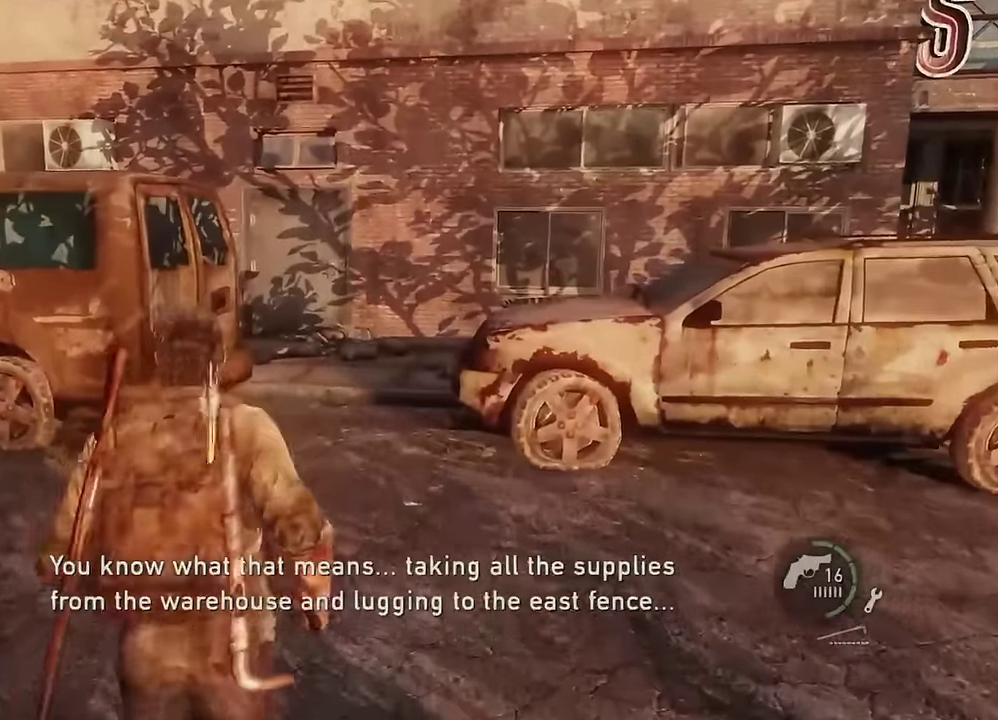
{"dt_ms": 600, "buttons": ["L2"], "left_stick": "up", "events": []}
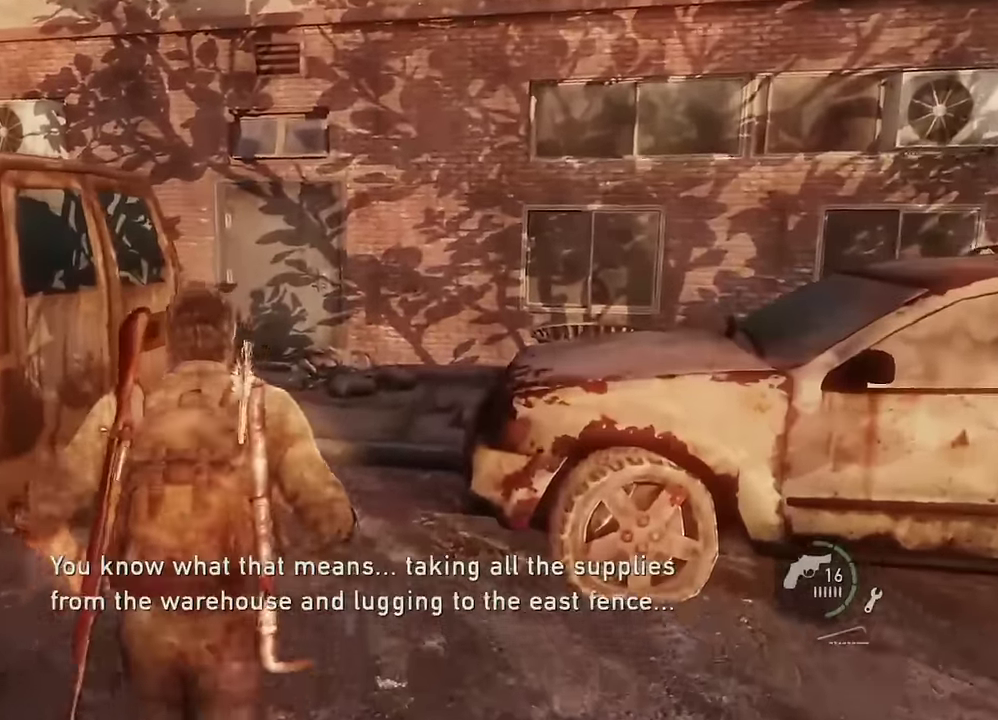
{"dt_ms": 600, "buttons": ["L2"], "left_stick": "up", "events": []}
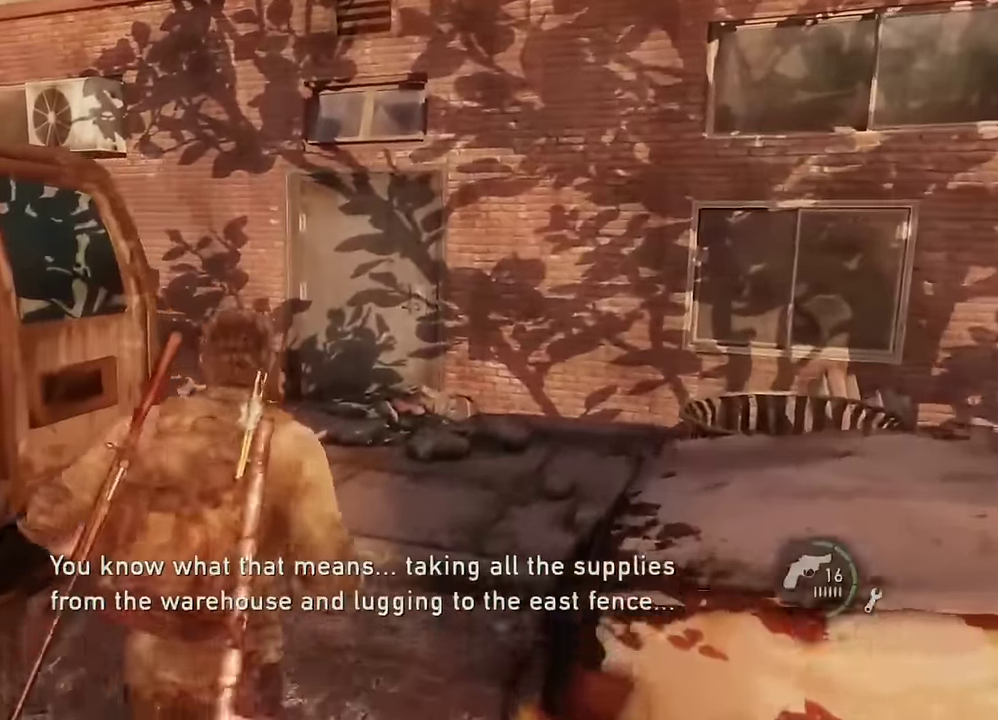
{"dt_ms": 600, "buttons": ["L2"], "left_stick": "up-right", "events": [[16, "left_stick", "up-right"], [316, "left_stick", "down-left"], [516, "left_stick", "up-right"]]}
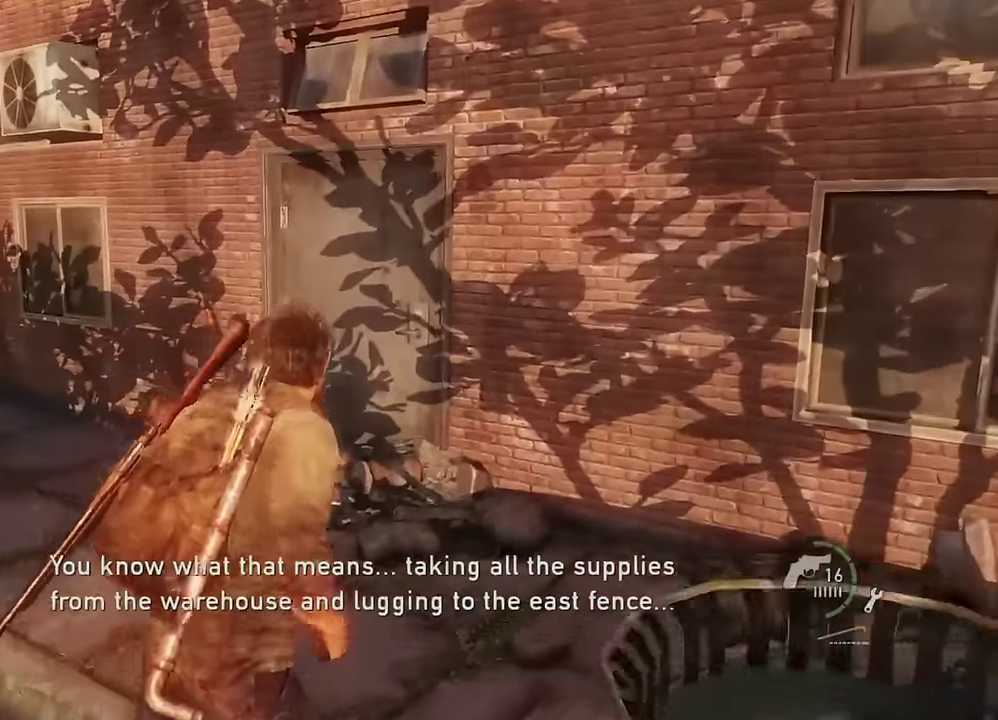
{"dt_ms": 300, "buttons": ["L2"], "left_stick": "right", "events": [[50, "left_stick", "right"]]}
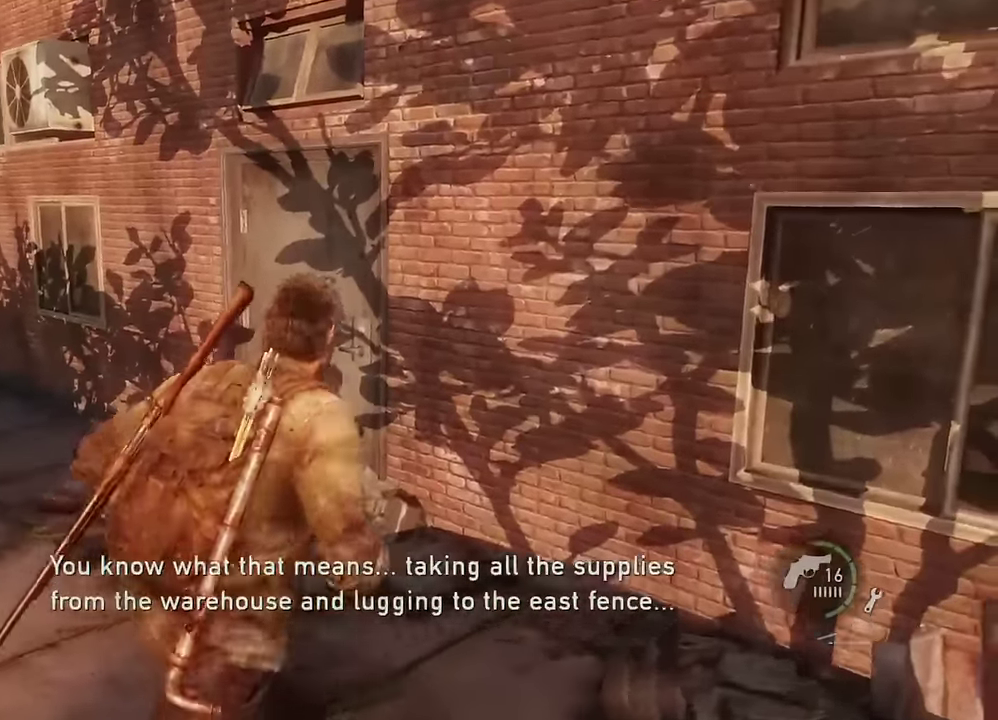
{"dt_ms": 300, "buttons": [], "left_stick": "down-right", "events": [[150, "left_stick", "down-right"], [266, "L2", "up"]]}
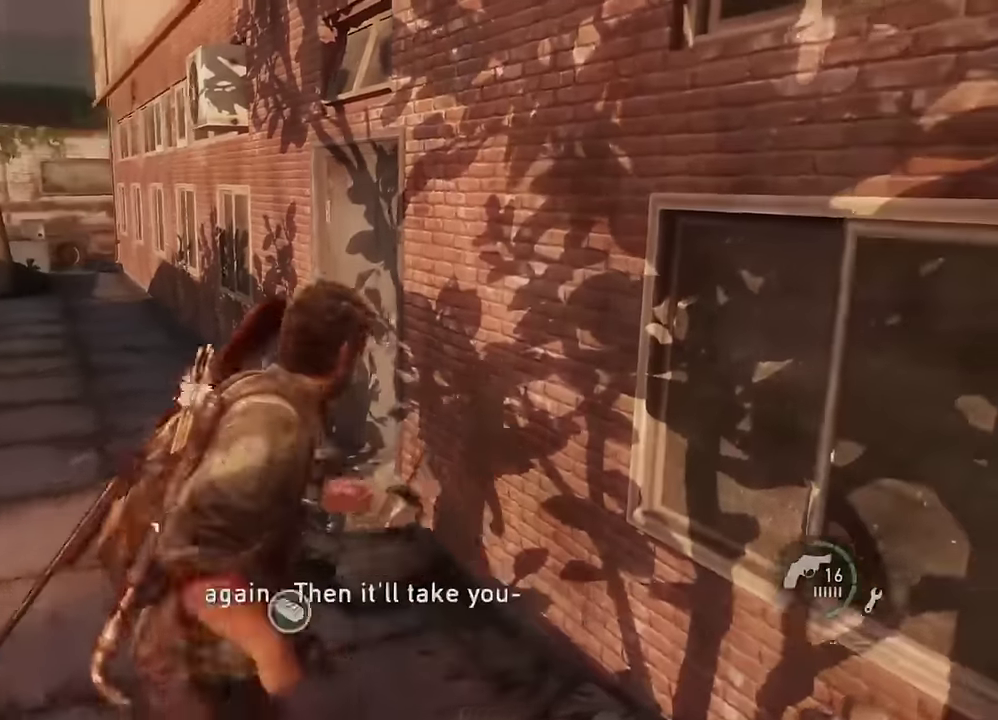
{"dt_ms": 600, "buttons": [], "left_stick": "up-right", "events": [[83, "left_stick", "right"], [316, "left_stick", "up-right"]]}
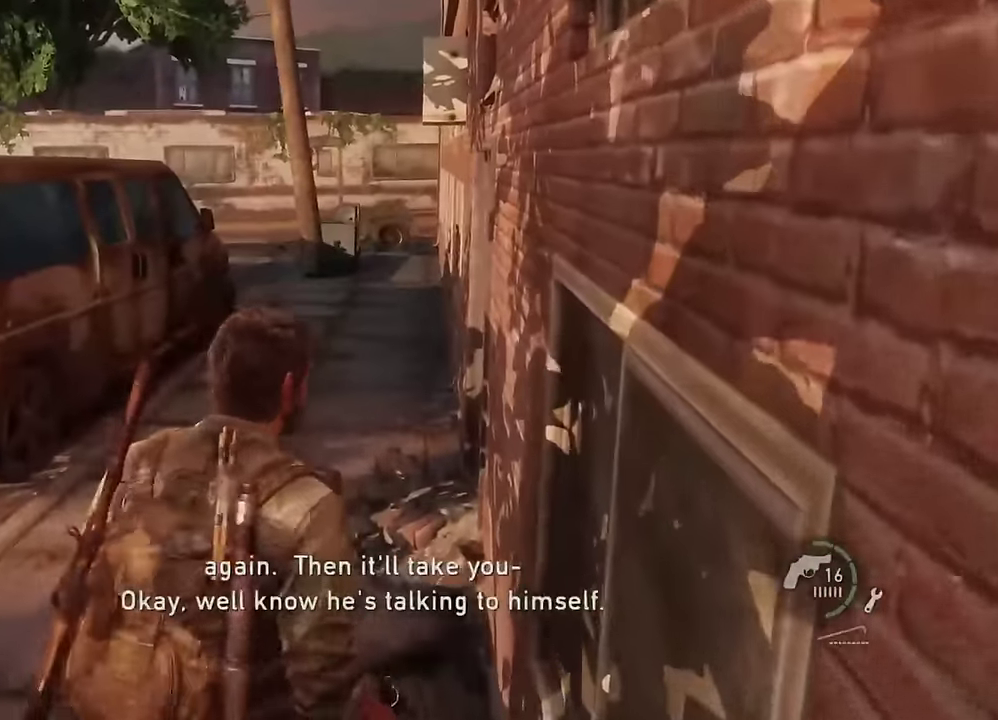
{"dt_ms": 700, "buttons": [], "left_stick": "up", "events": [[533, "left_stick", "up"]]}
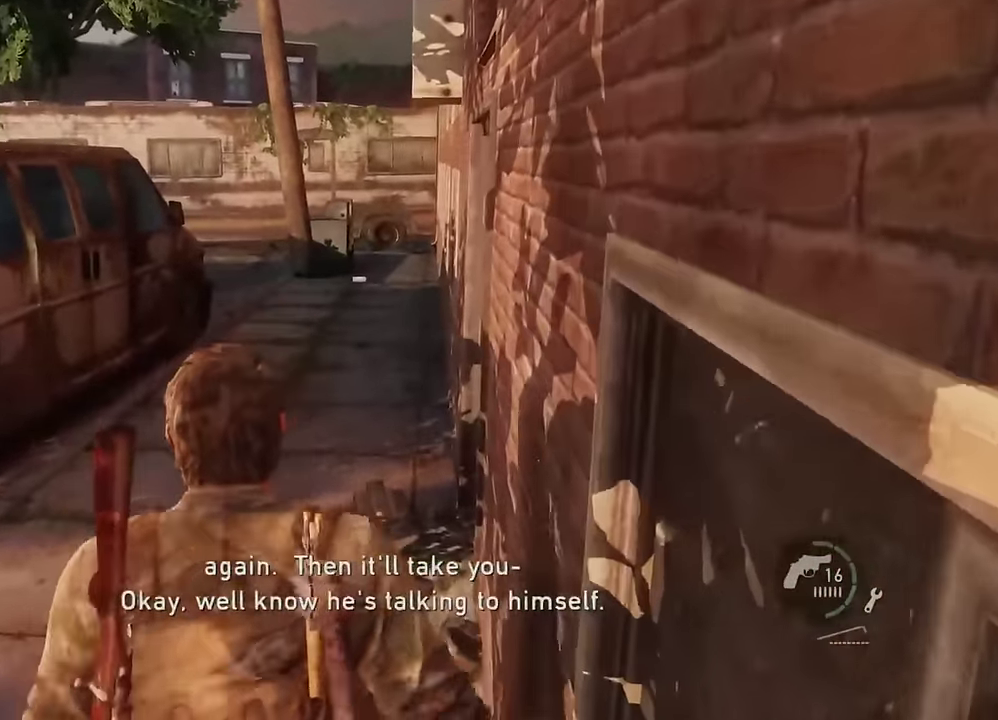
{"dt_ms": 600, "buttons": [], "left_stick": "up", "events": []}
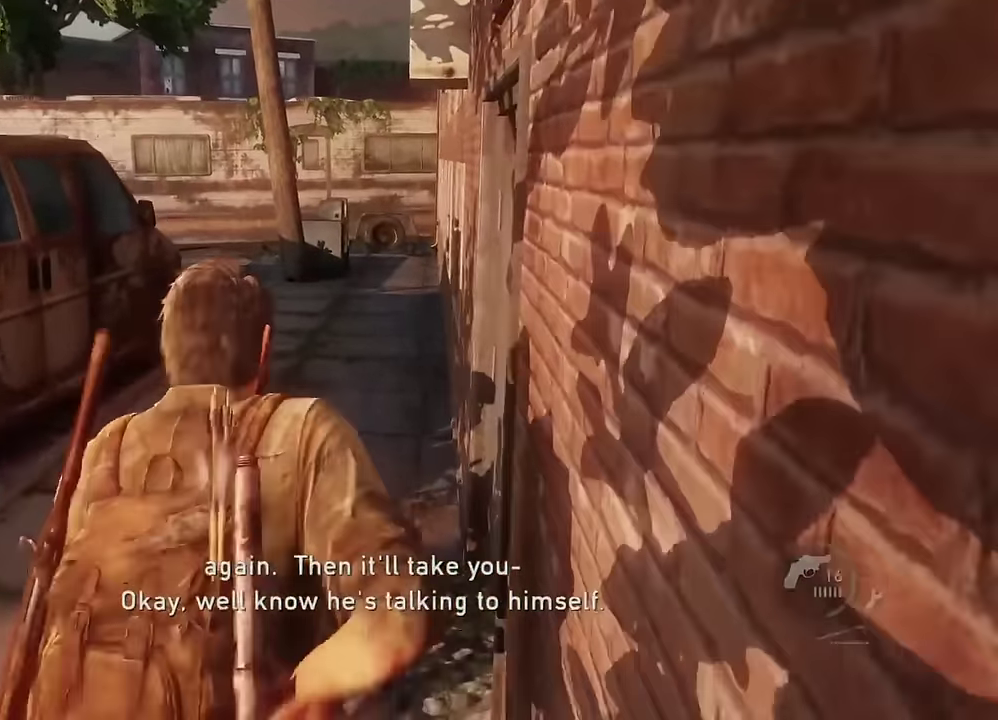
{"dt_ms": 300, "buttons": [], "left_stick": "center", "events": [[133, "left_stick", "center"], [166, "START", "down"], [283, "START", "up"]]}
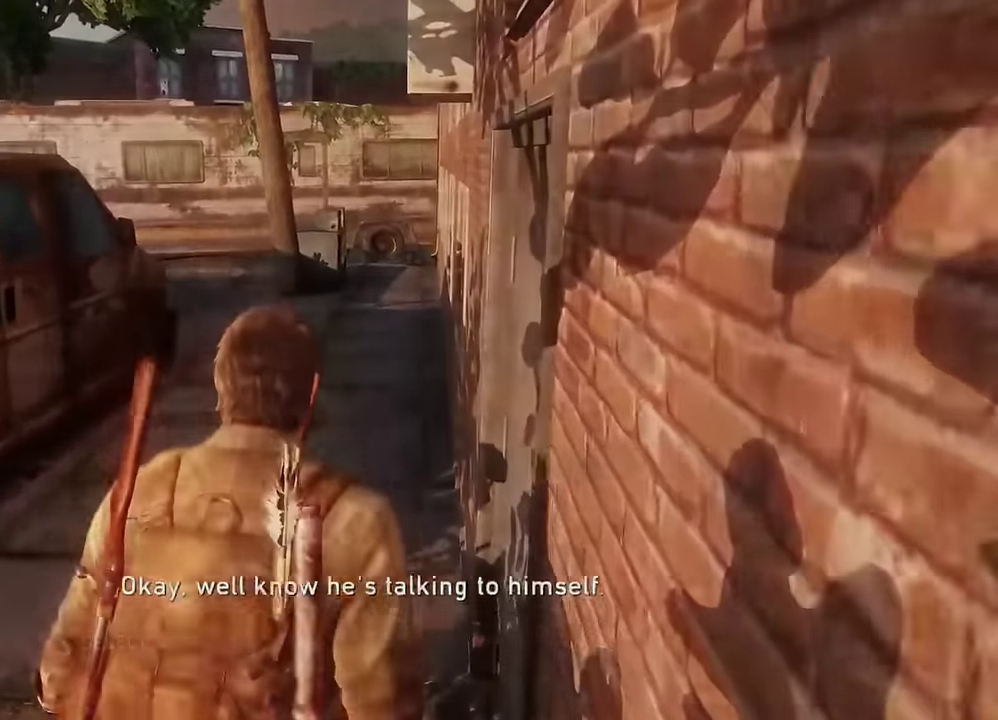
{"dt_ms": 500, "buttons": [], "left_stick": "center", "events": []}